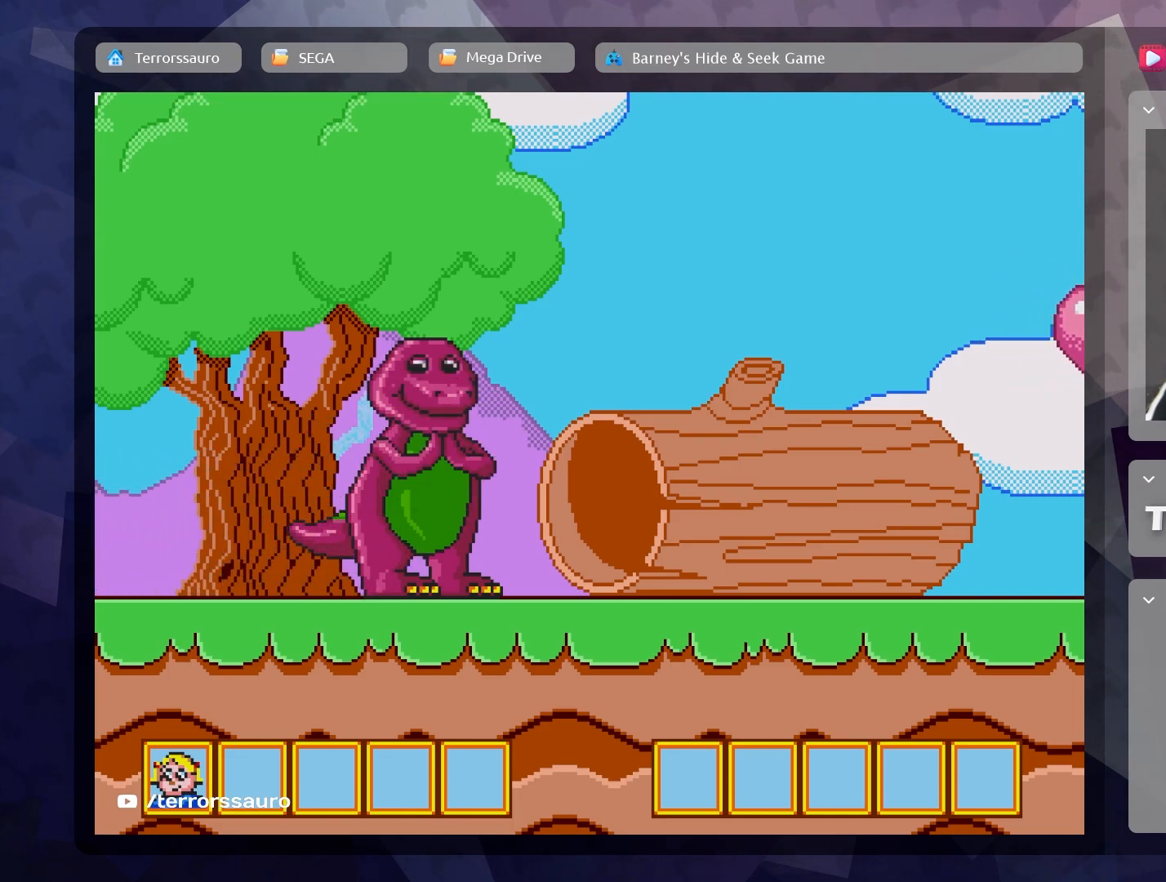
Gameplay with a controller (Xbox layout); each line is a JSON object with the inputs held at the frame after it. "events" lists button and stick changes between this image and that frame as [ms after this image, input, new state], when the widget could be followed in between. Not read: L3 R3 right_stick.
{"buttons": [], "left_stick": "right", "events": [[267, "left_stick", "right"]]}
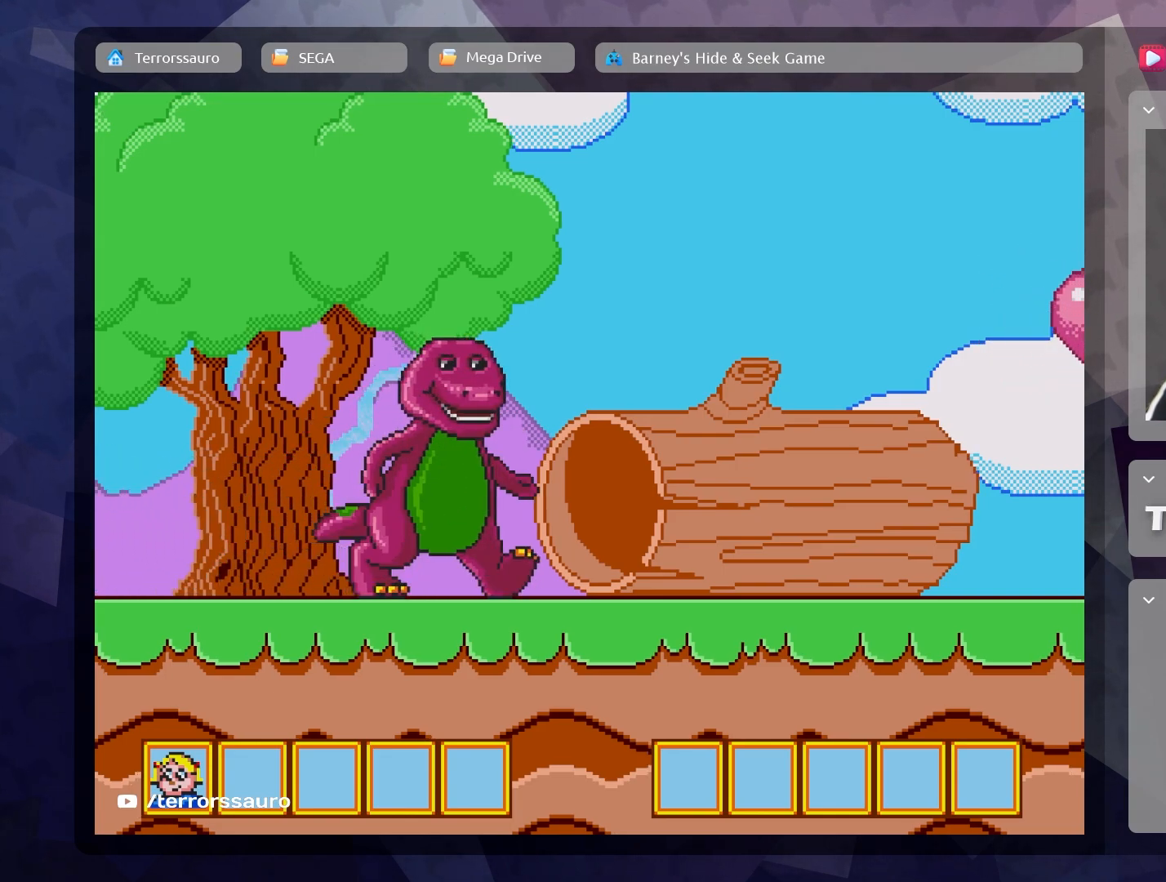
{"buttons": [], "left_stick": "right", "events": []}
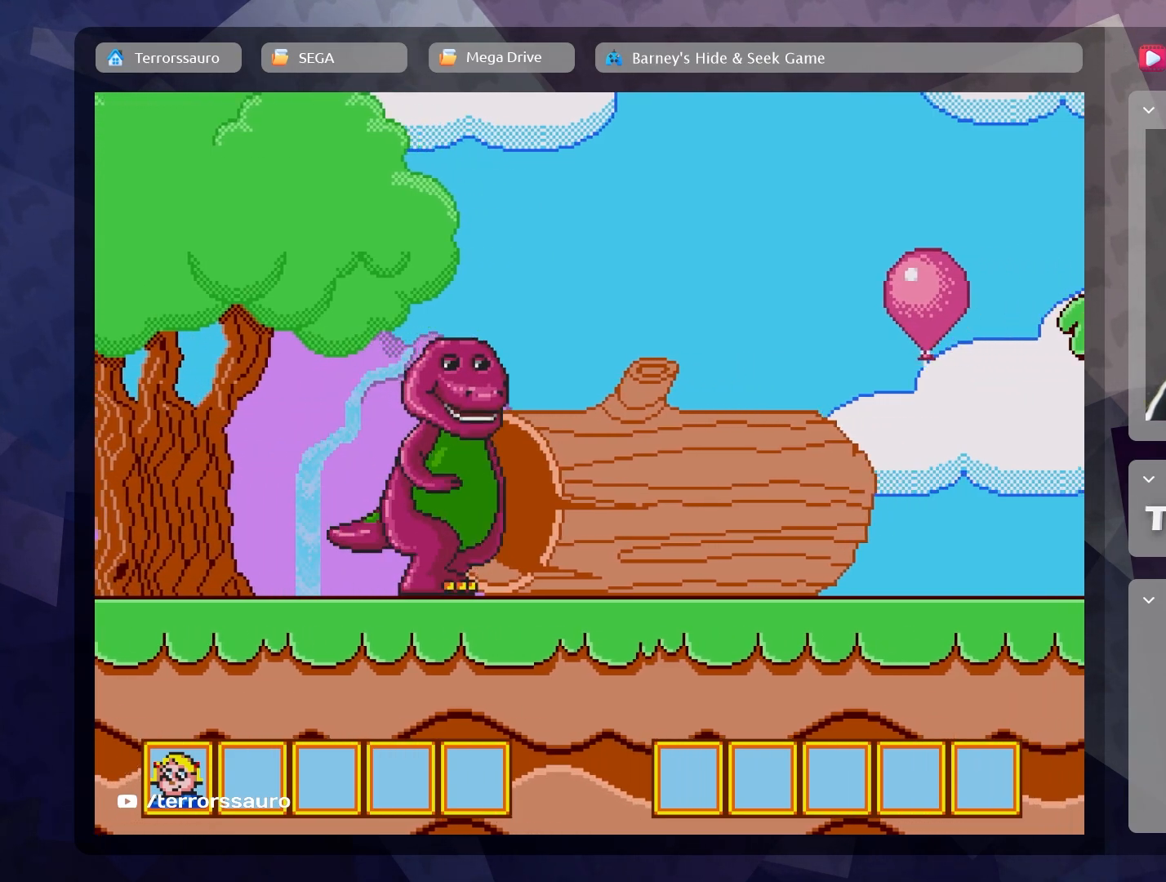
{"buttons": [], "left_stick": "right", "events": []}
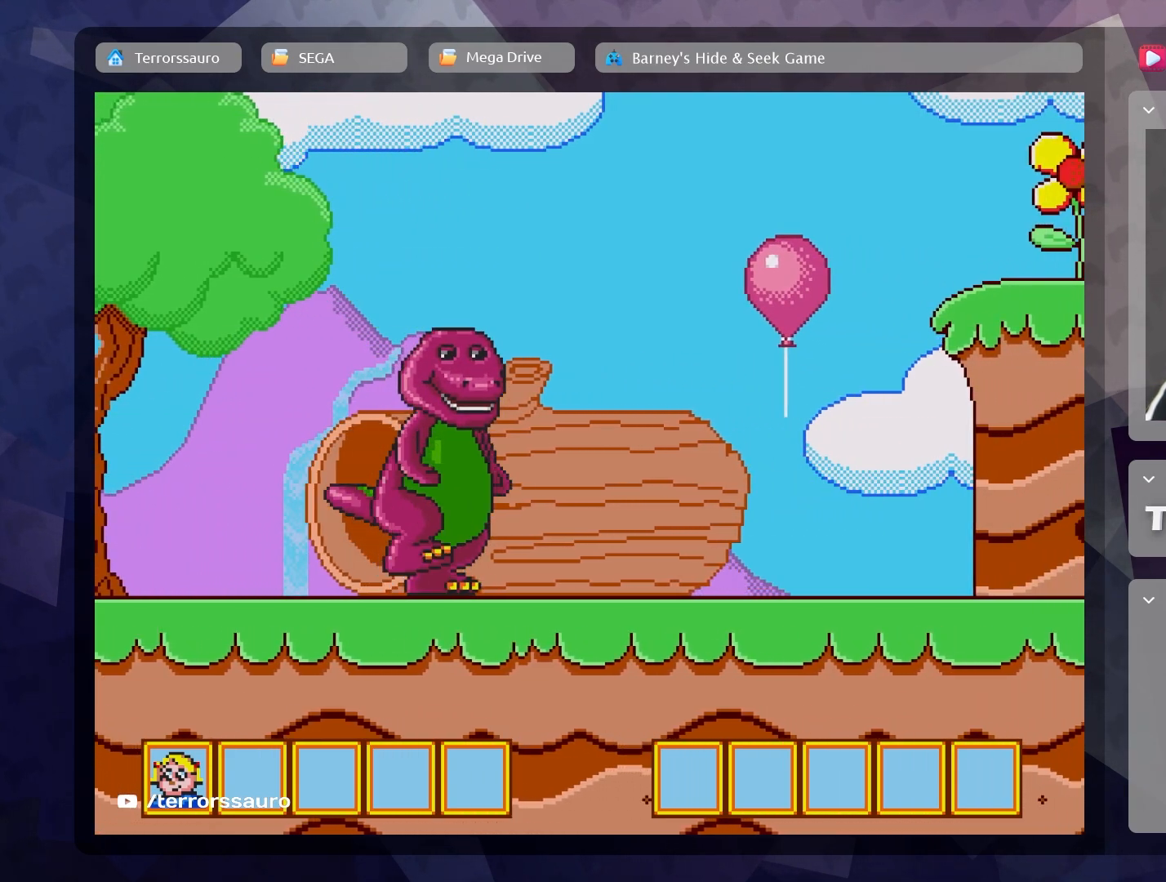
{"buttons": [], "left_stick": "right", "events": []}
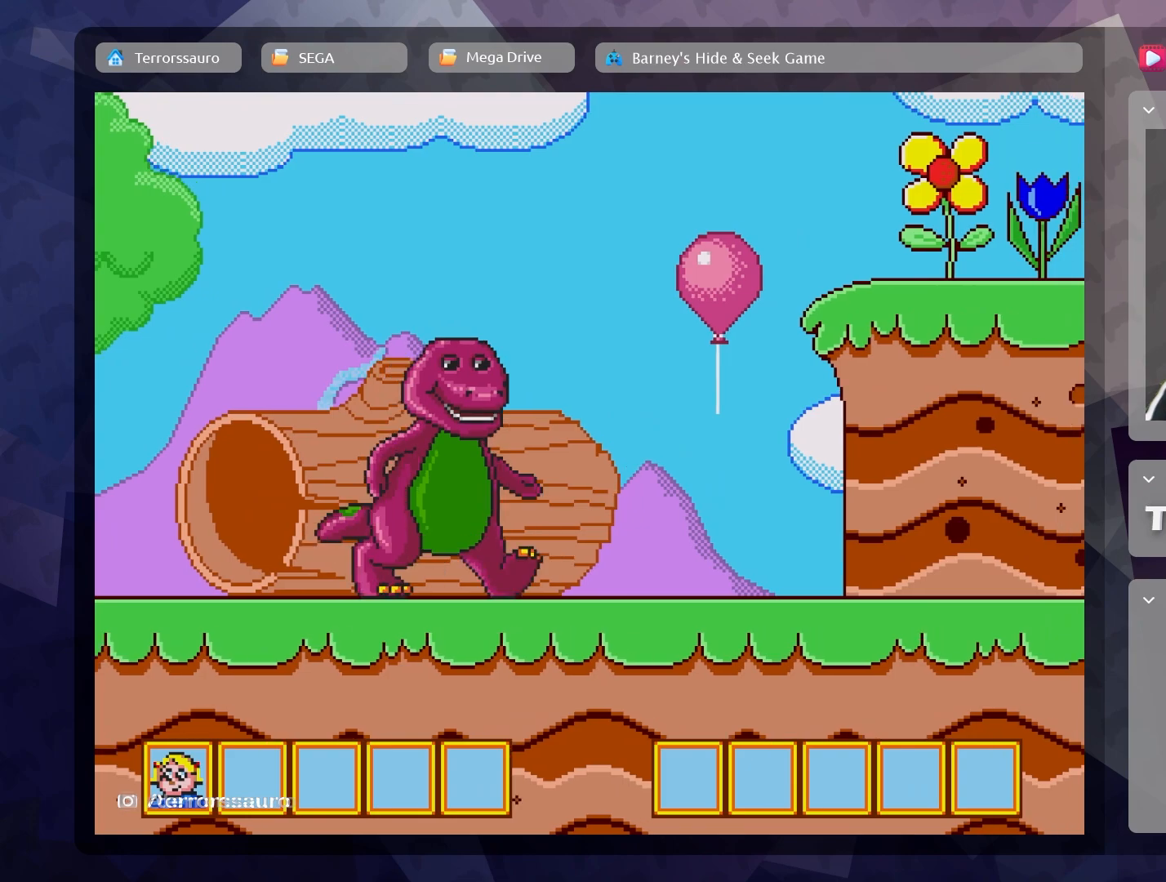
{"buttons": ["B"], "left_stick": "right", "events": [[250, "B", "down"]]}
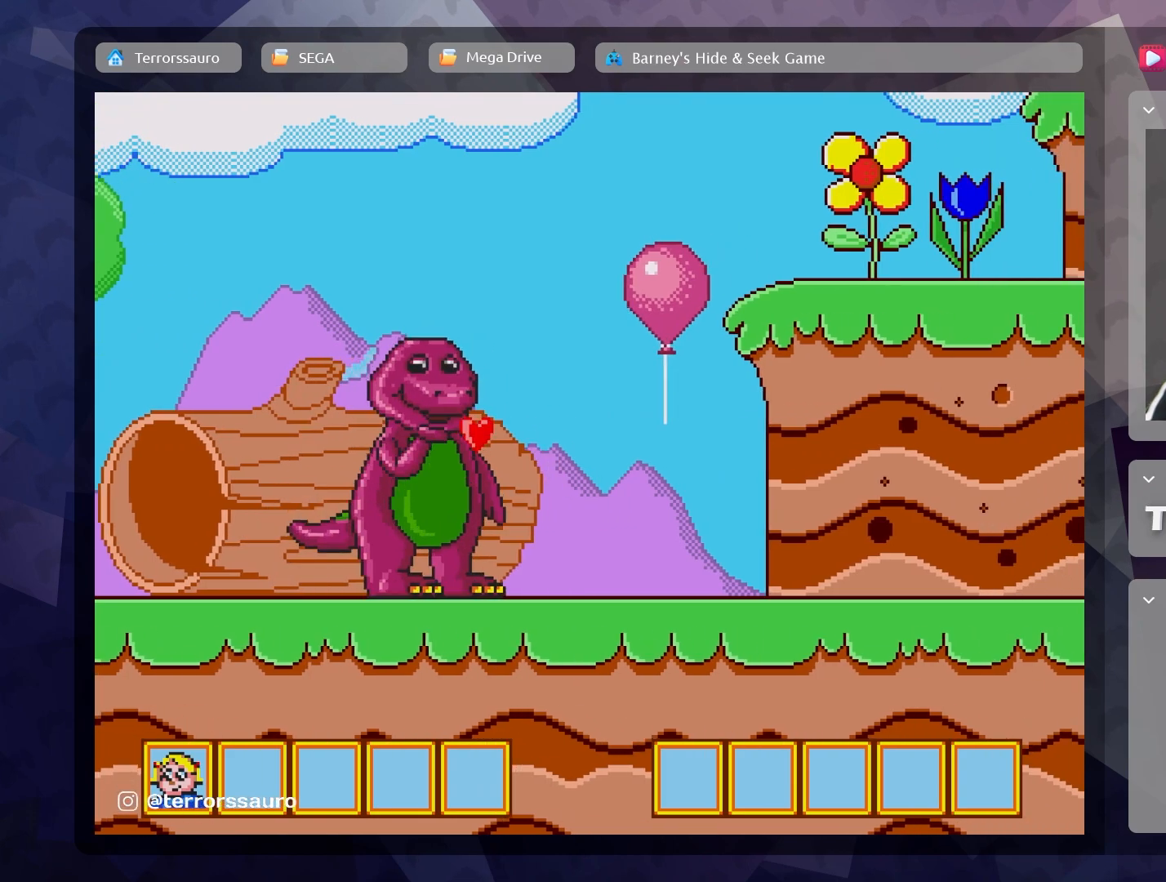
{"buttons": [], "left_stick": "right", "events": [[217, "B", "up"]]}
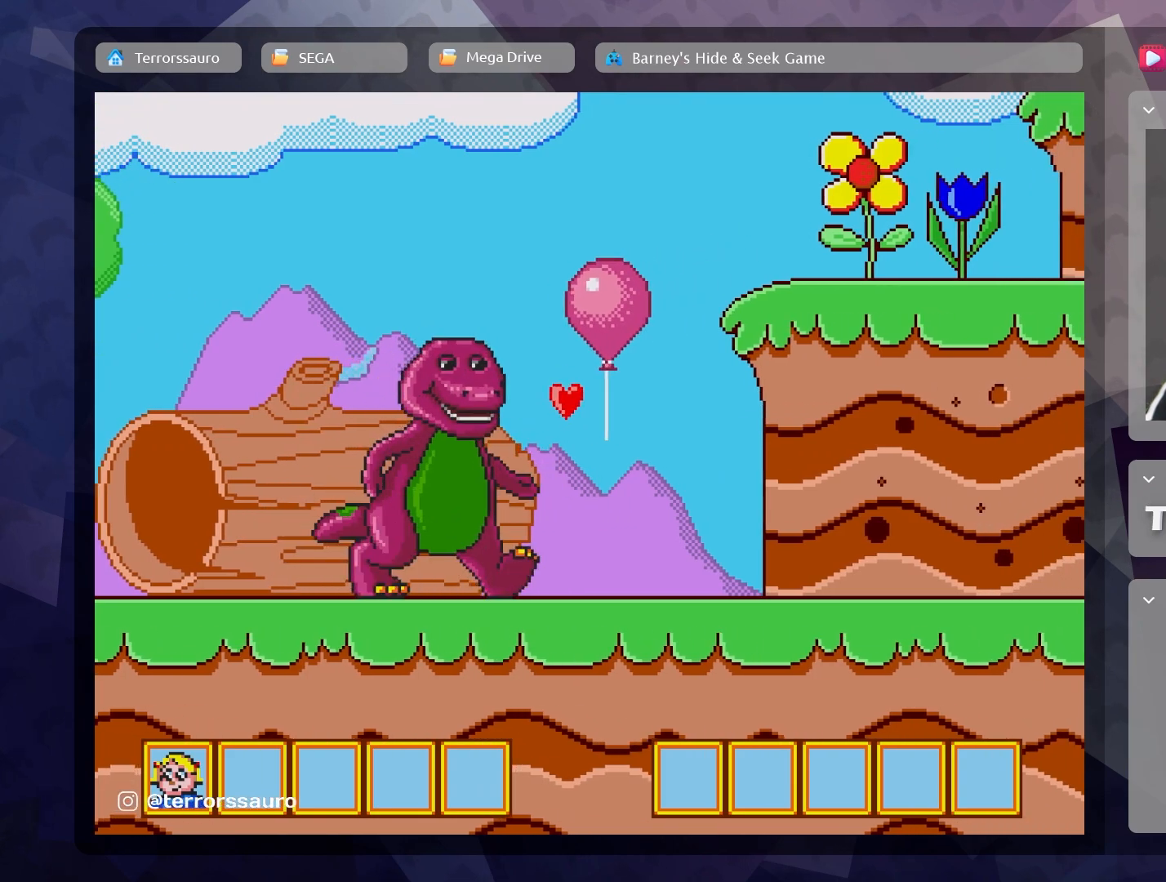
{"buttons": [], "left_stick": "right", "events": []}
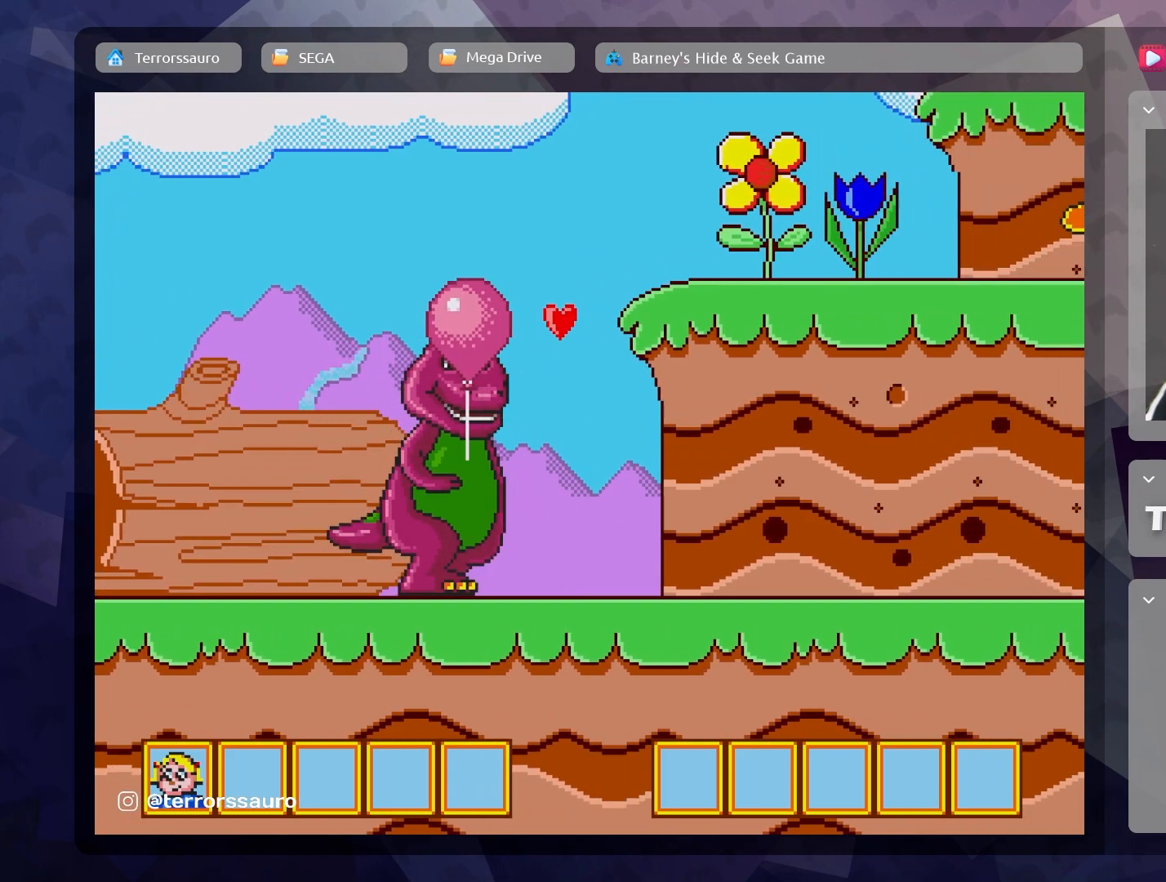
{"buttons": ["A"], "left_stick": "center", "events": [[150, "left_stick", "center"], [467, "A", "down"]]}
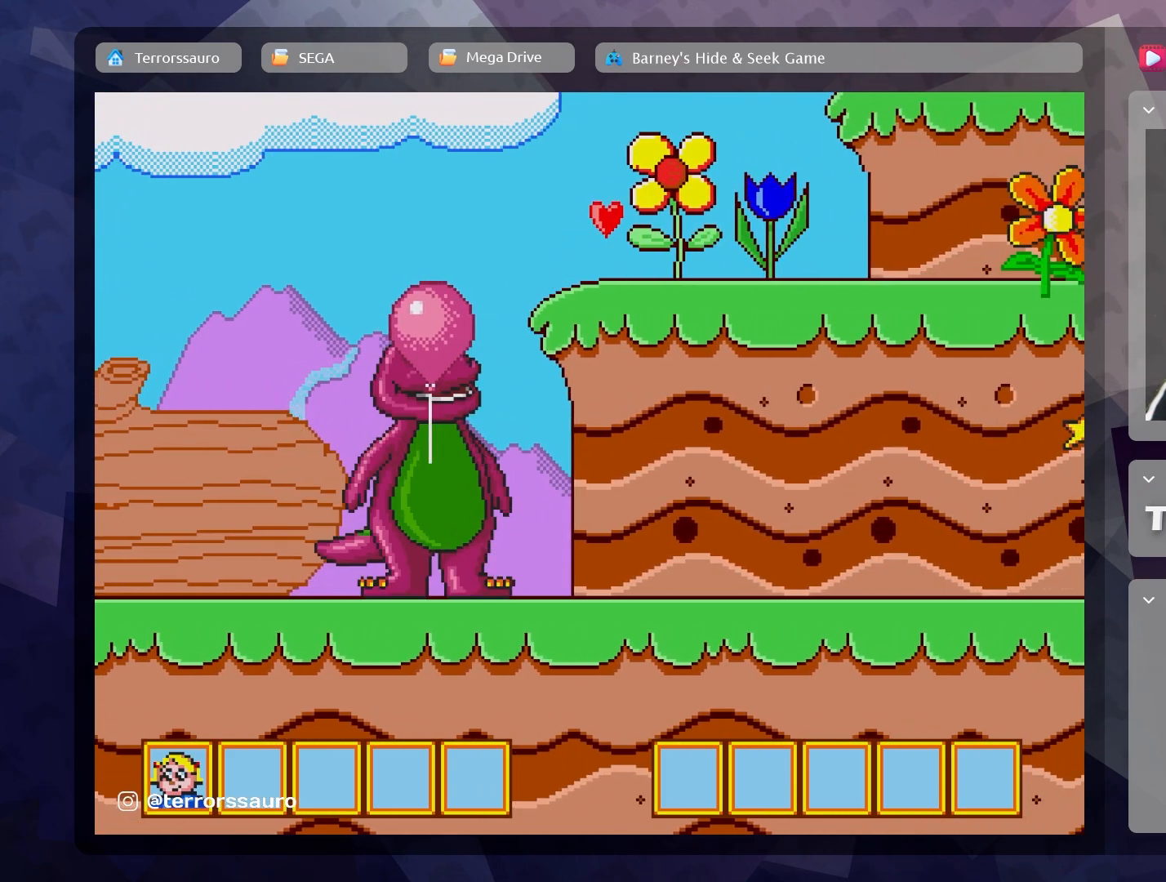
{"buttons": [], "left_stick": "center", "events": [[283, "A", "up"]]}
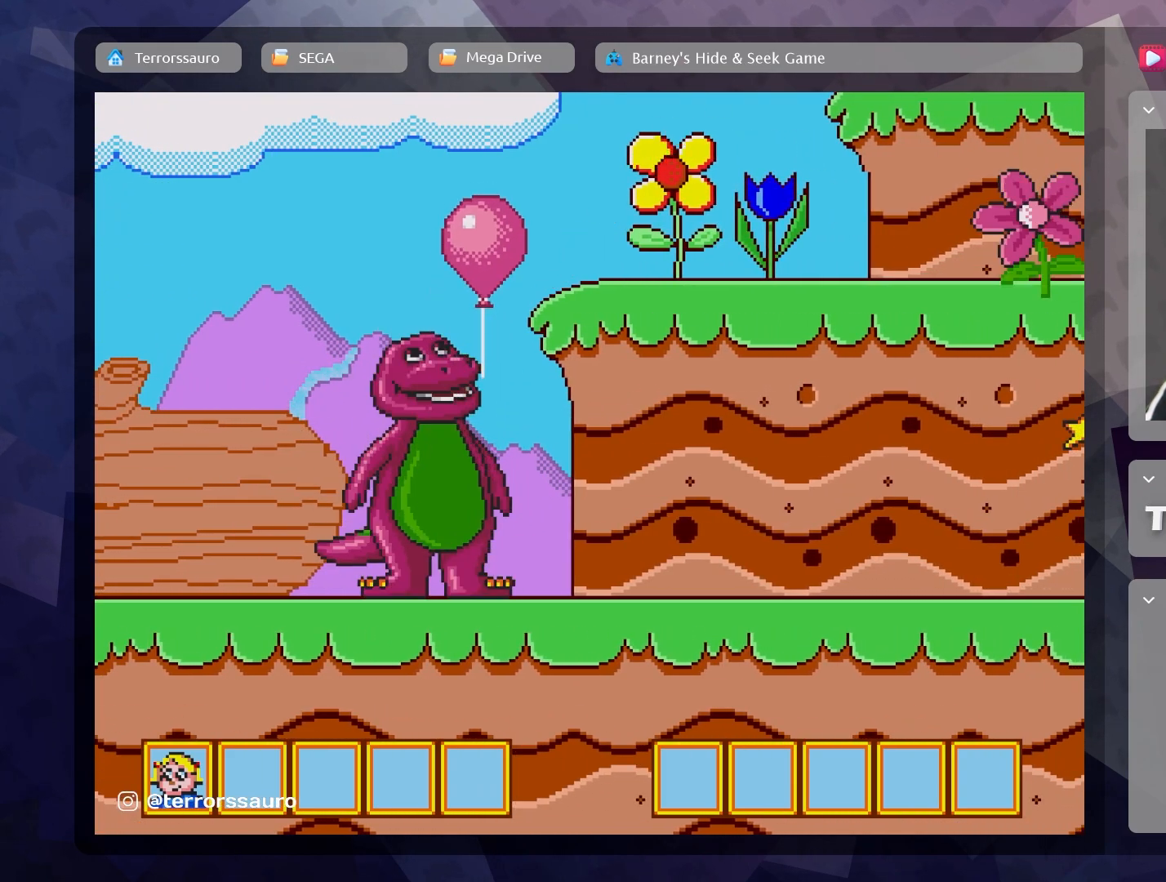
{"buttons": [], "left_stick": "center", "events": []}
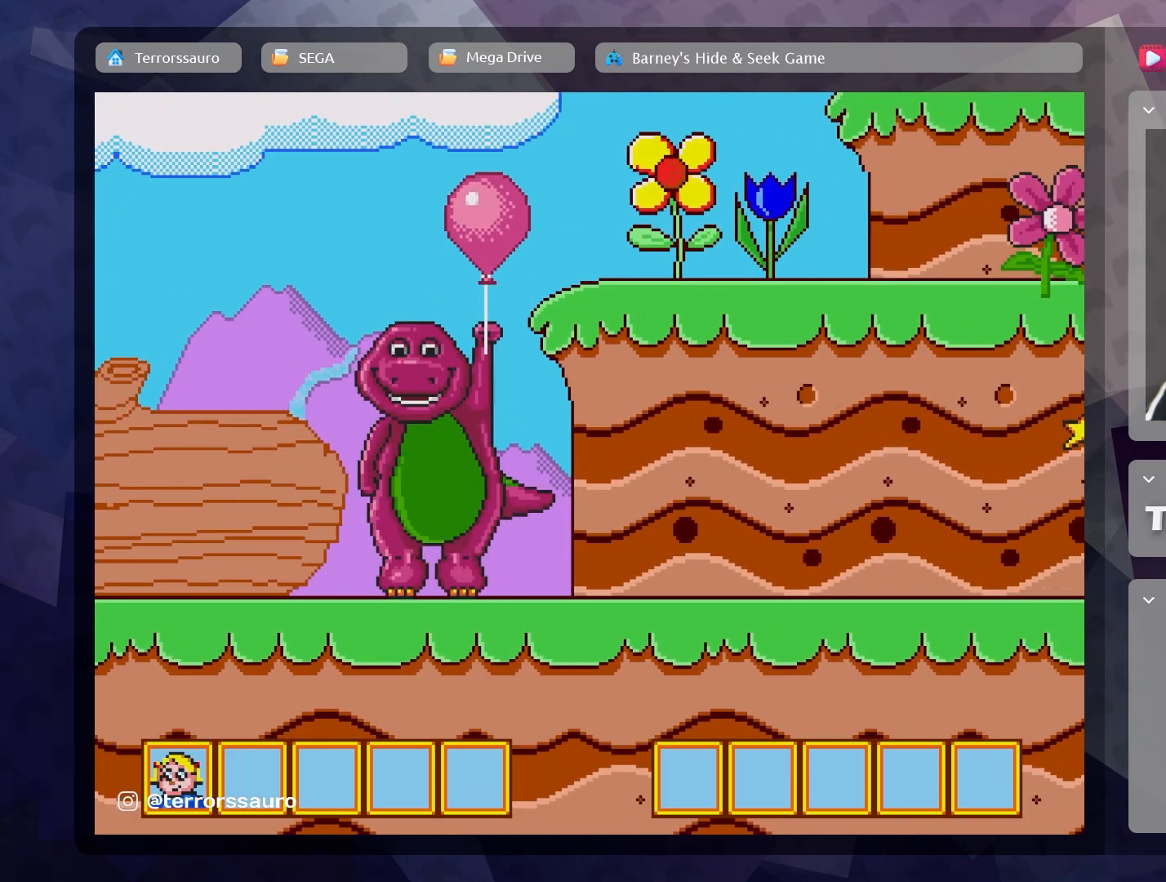
{"buttons": [], "left_stick": "center", "events": []}
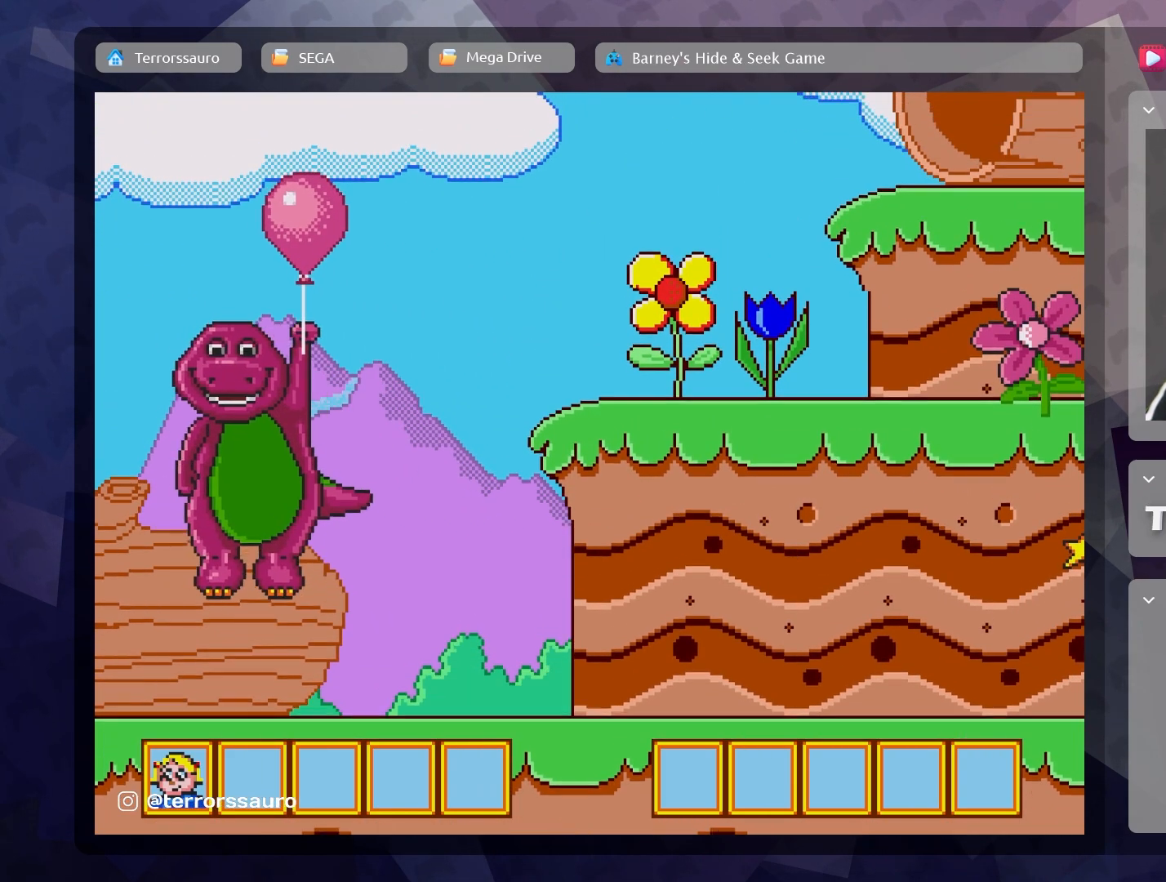
{"buttons": [], "left_stick": "center", "events": []}
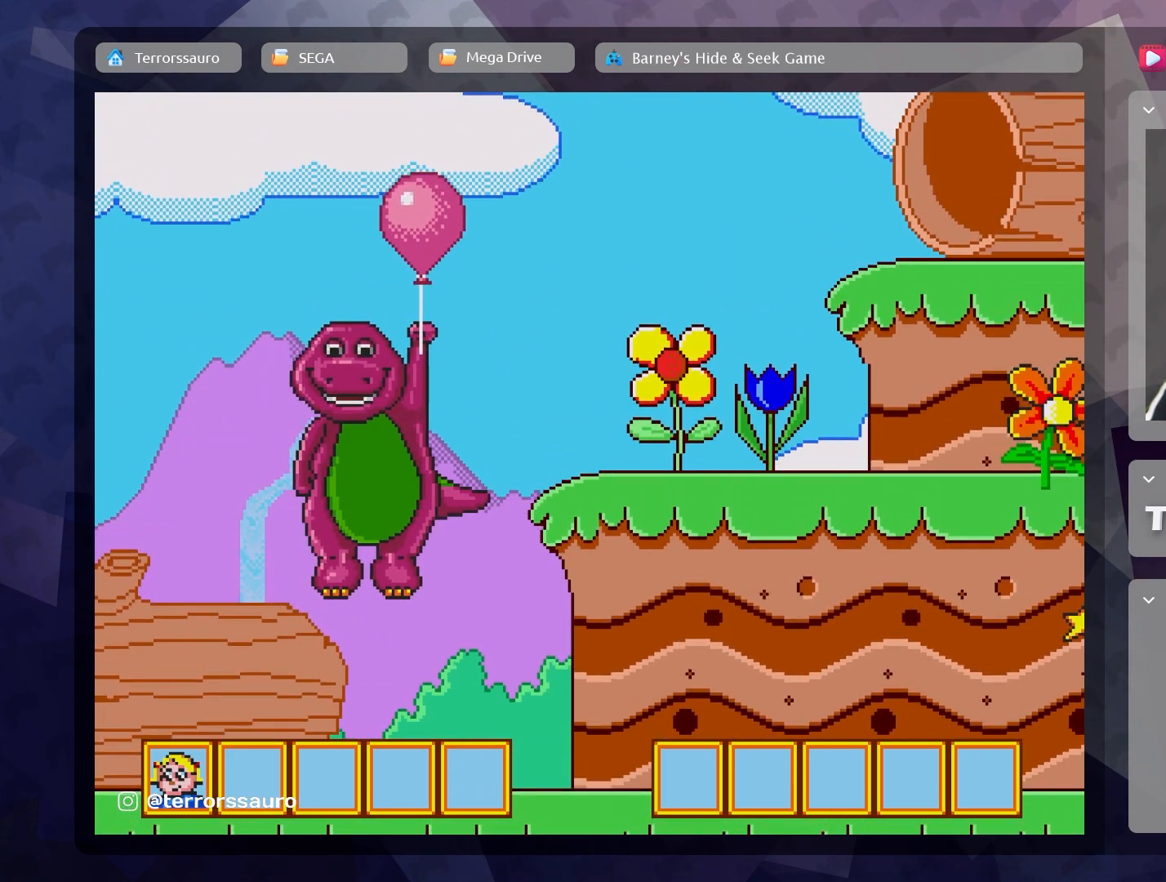
{"buttons": [], "left_stick": "center", "events": []}
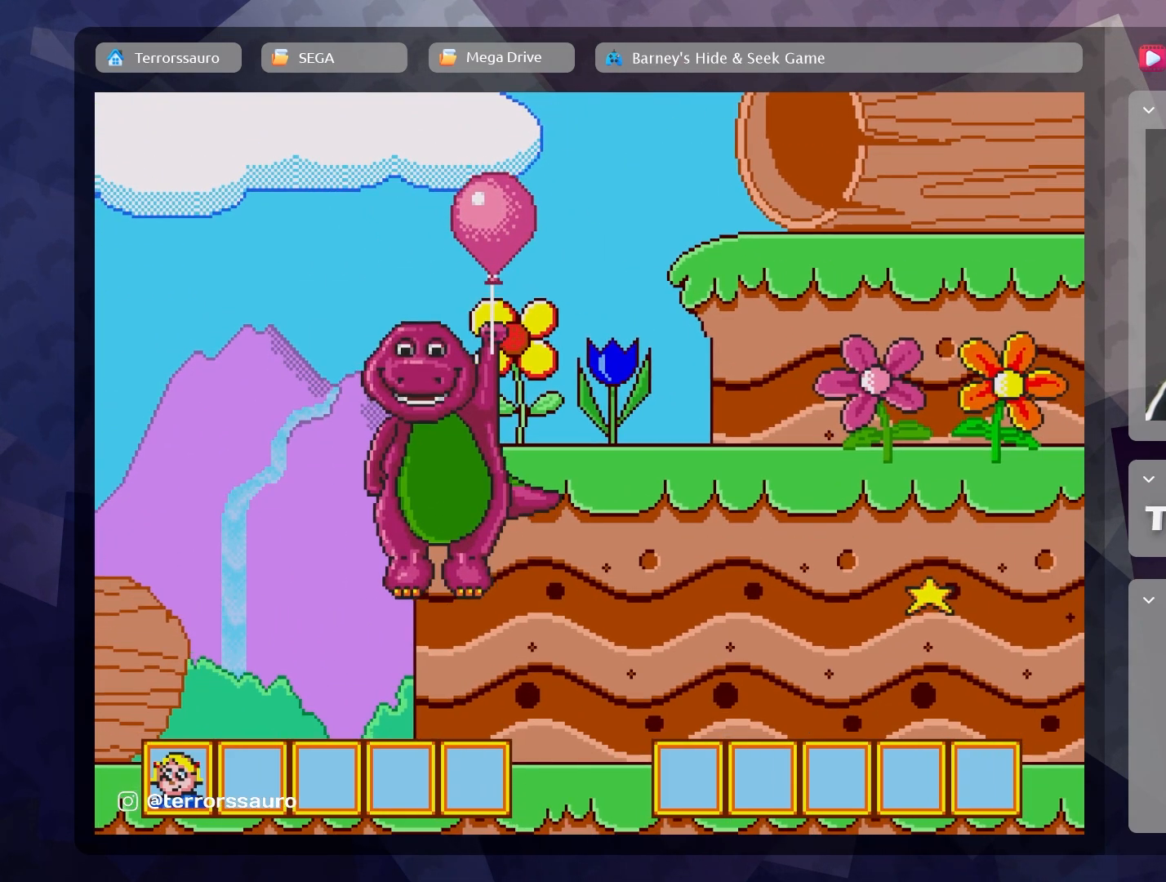
{"buttons": [], "left_stick": "center", "events": []}
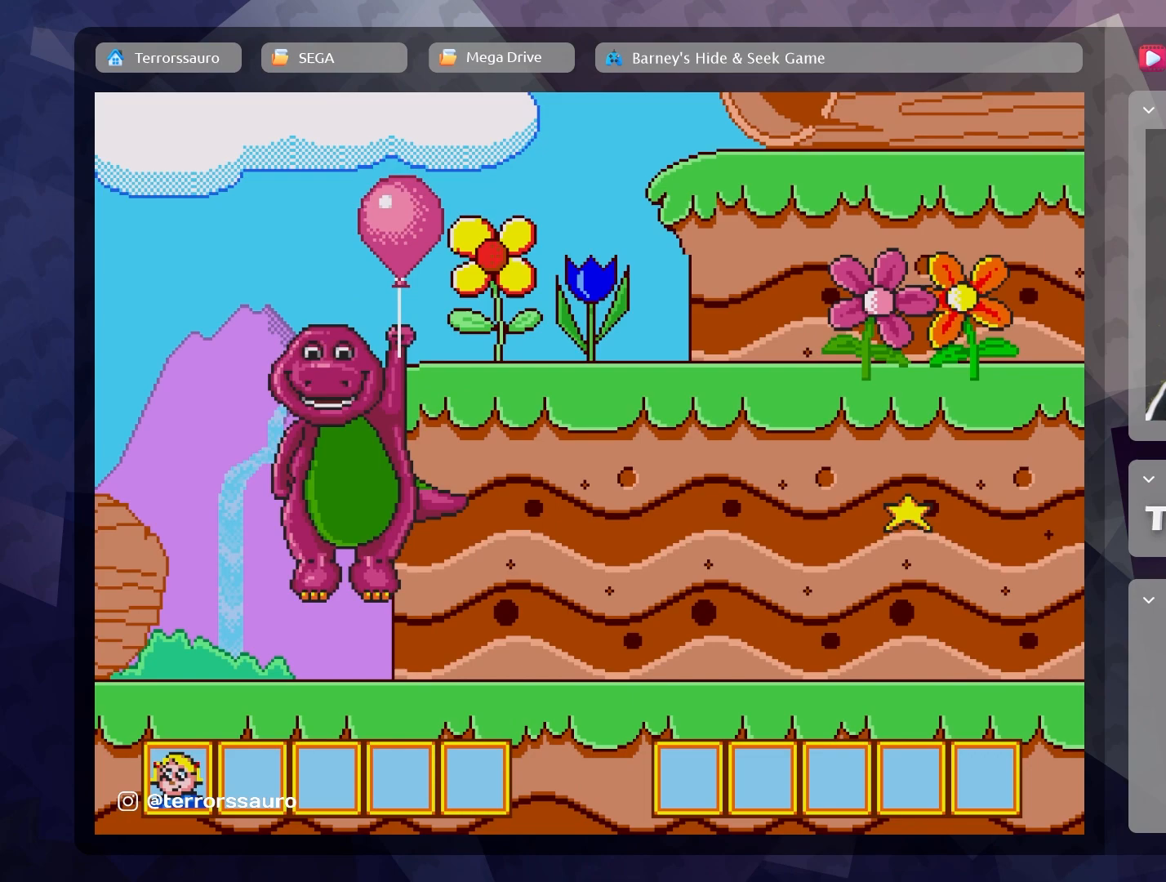
{"buttons": [], "left_stick": "center", "events": []}
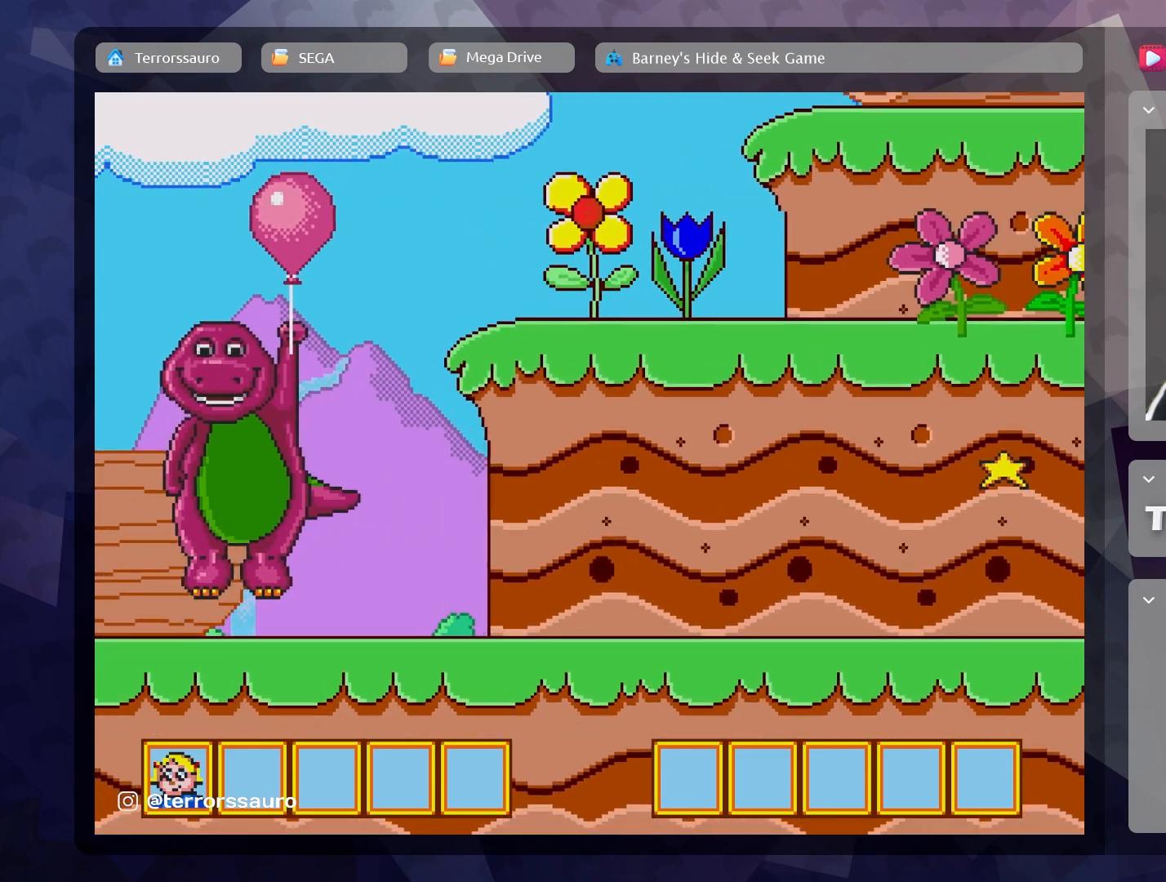
{"buttons": [], "left_stick": "center", "events": []}
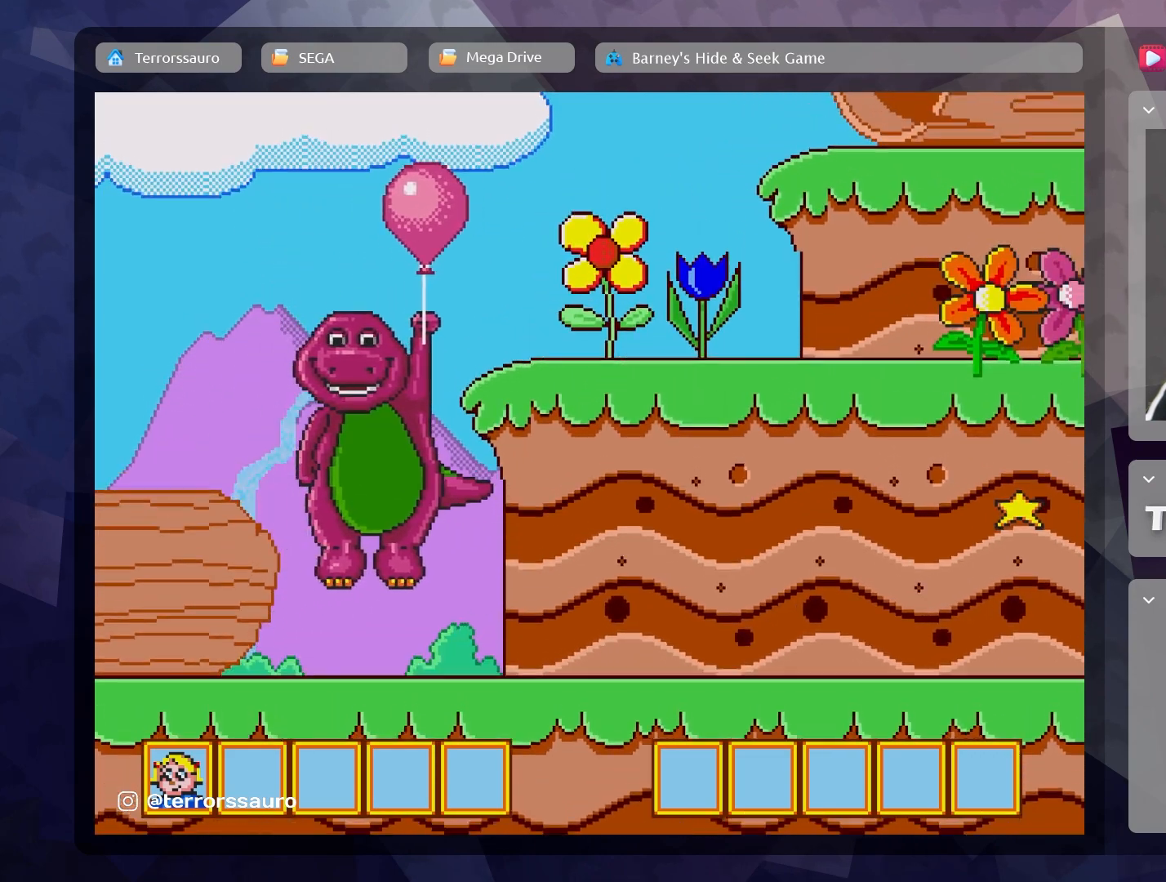
{"buttons": [], "left_stick": "up", "events": [[400, "left_stick", "up"]]}
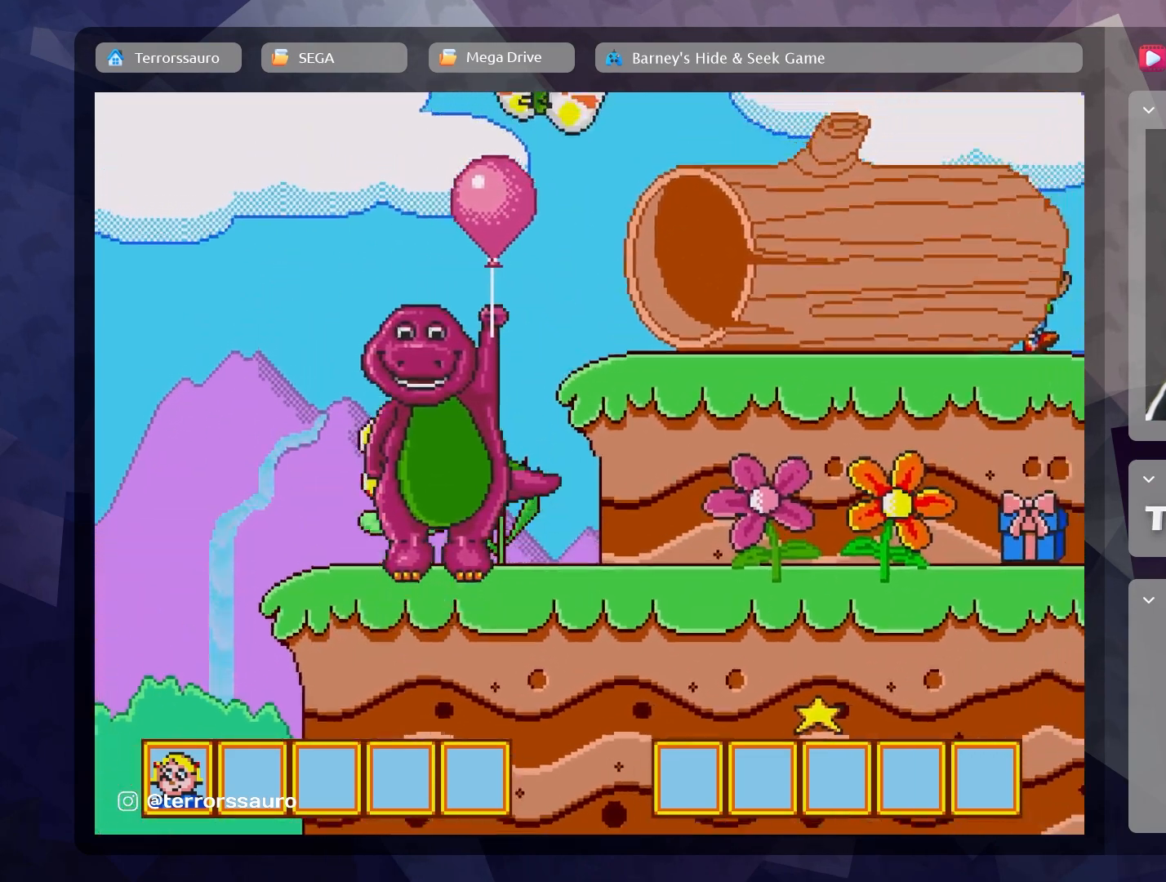
{"buttons": [], "left_stick": "up", "events": []}
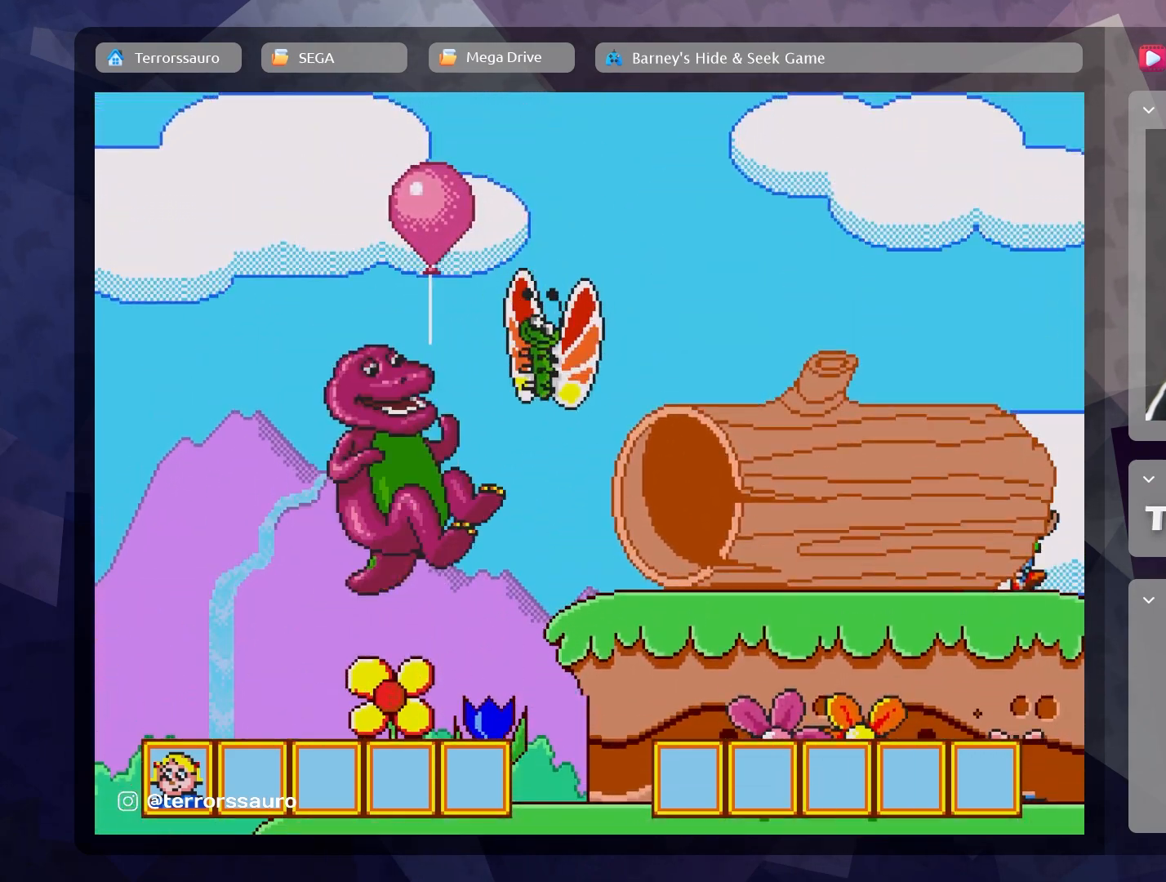
{"buttons": [], "left_stick": "center", "events": [[233, "left_stick", "up-right"], [400, "left_stick", "center"]]}
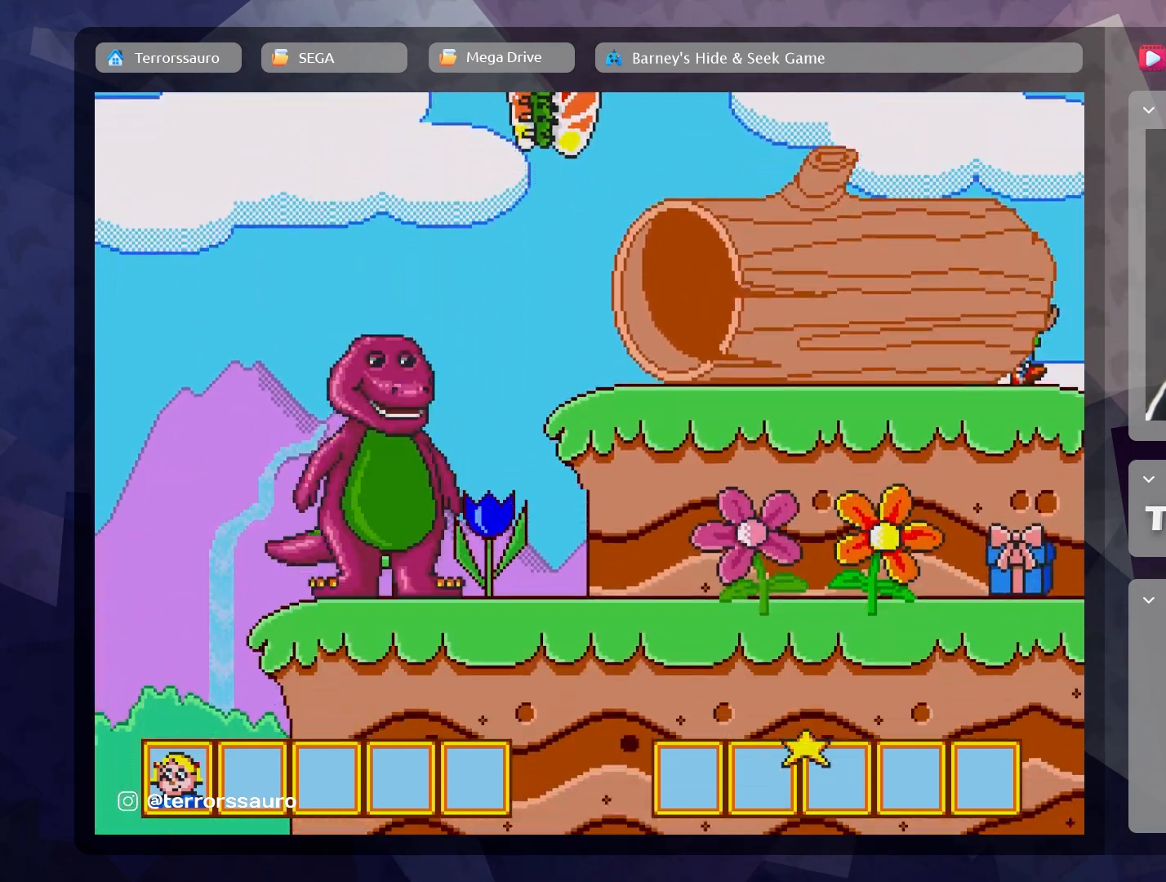
{"buttons": [], "left_stick": "down-right", "events": [[200, "left_stick", "down-right"]]}
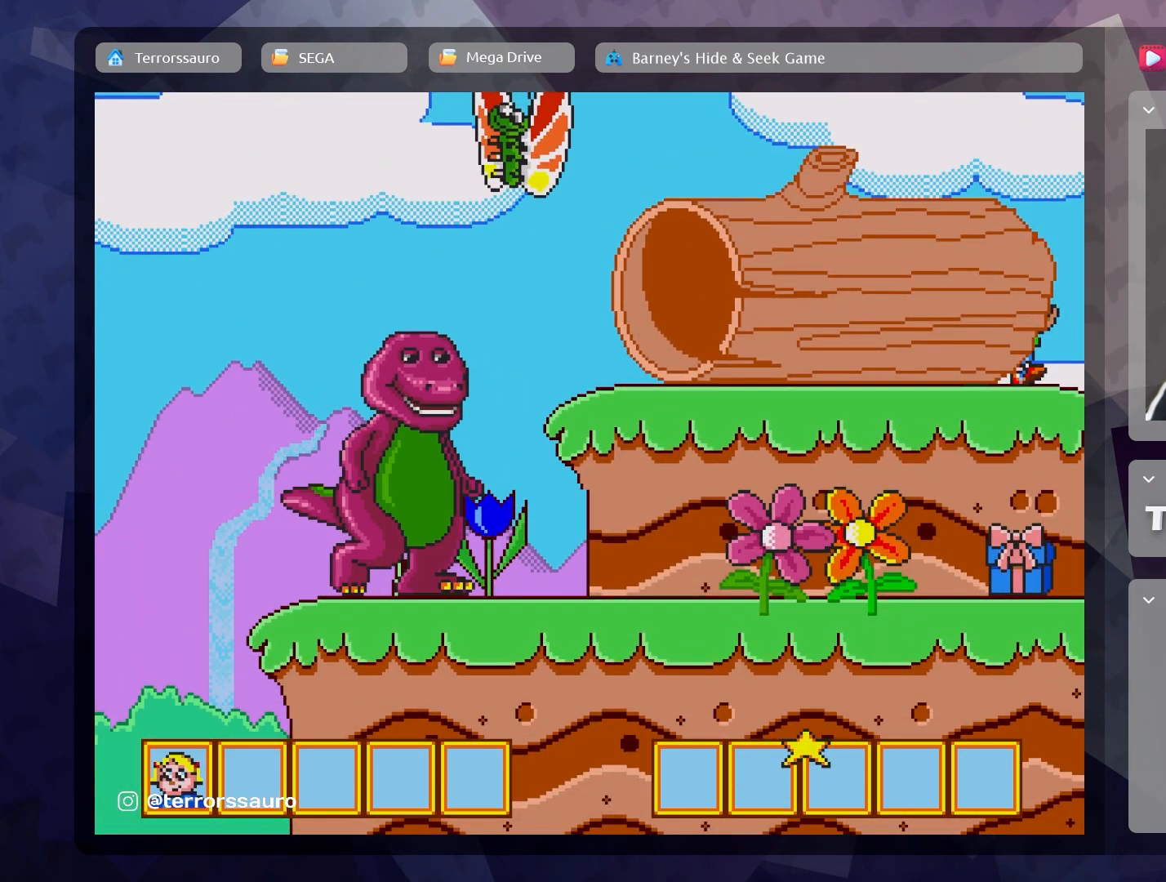
{"buttons": [], "left_stick": "down-right", "events": []}
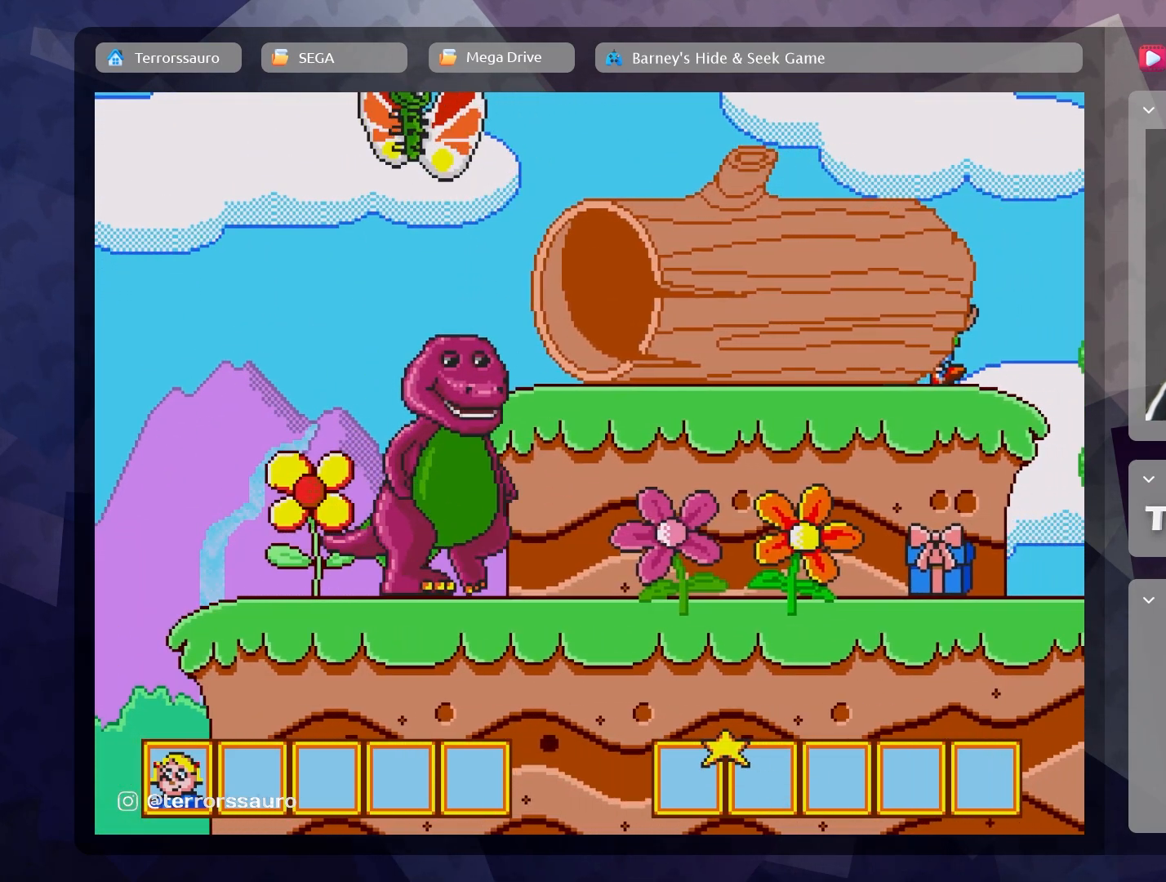
{"buttons": [], "left_stick": "down-right", "events": []}
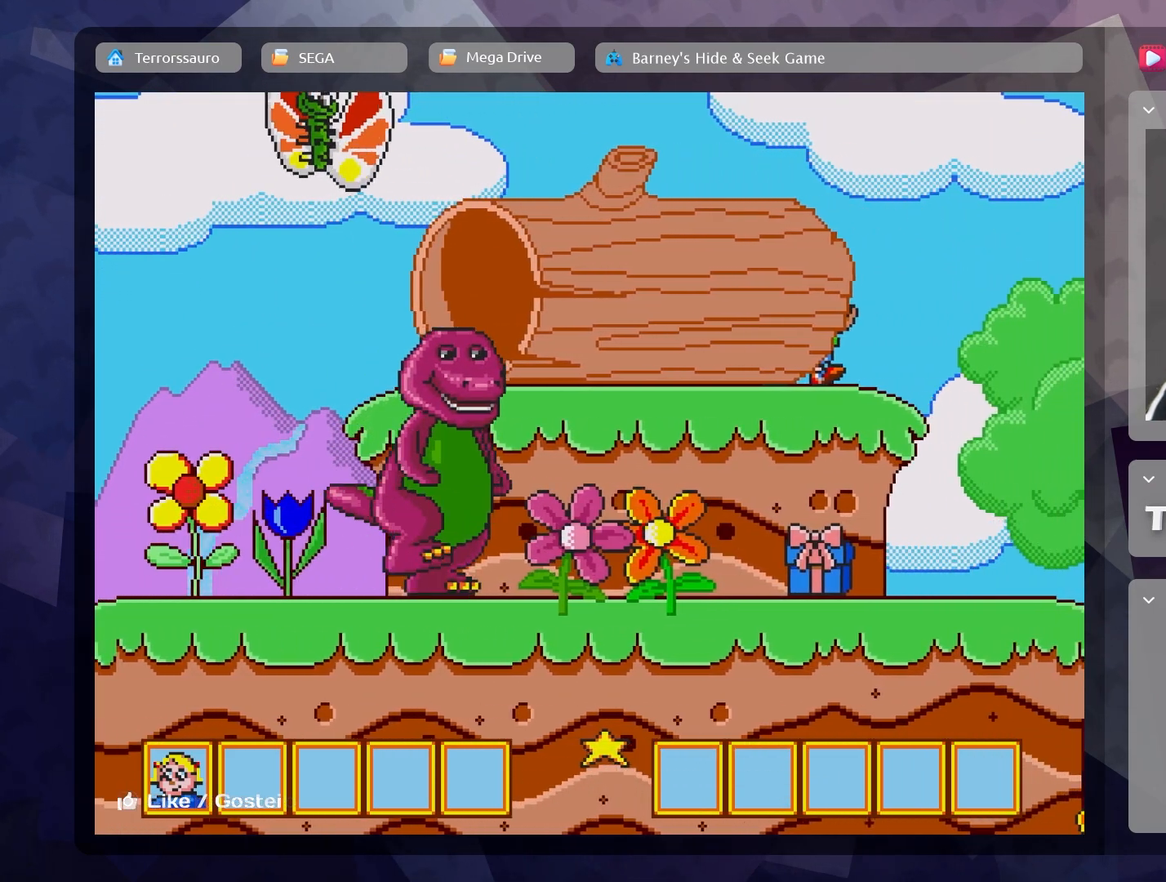
{"buttons": [], "left_stick": "down-right", "events": []}
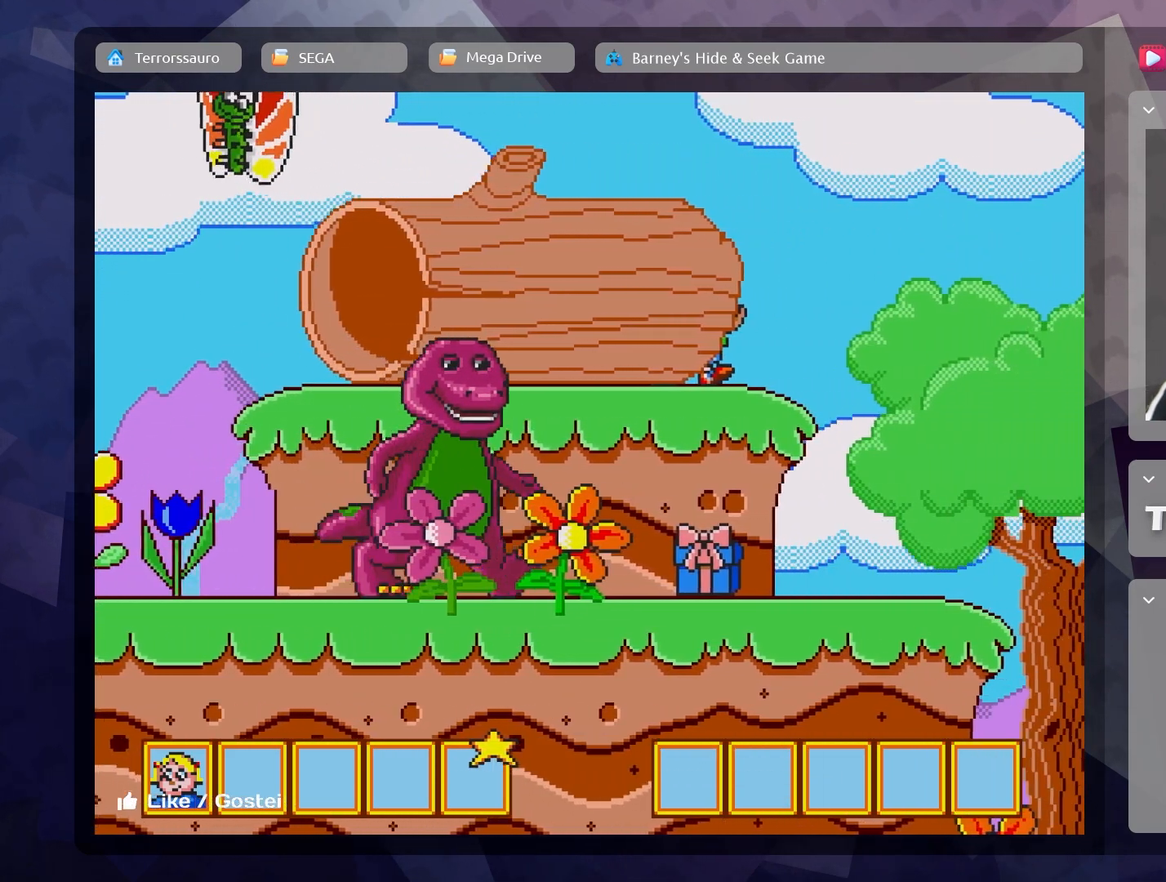
{"buttons": [], "left_stick": "down-right", "events": []}
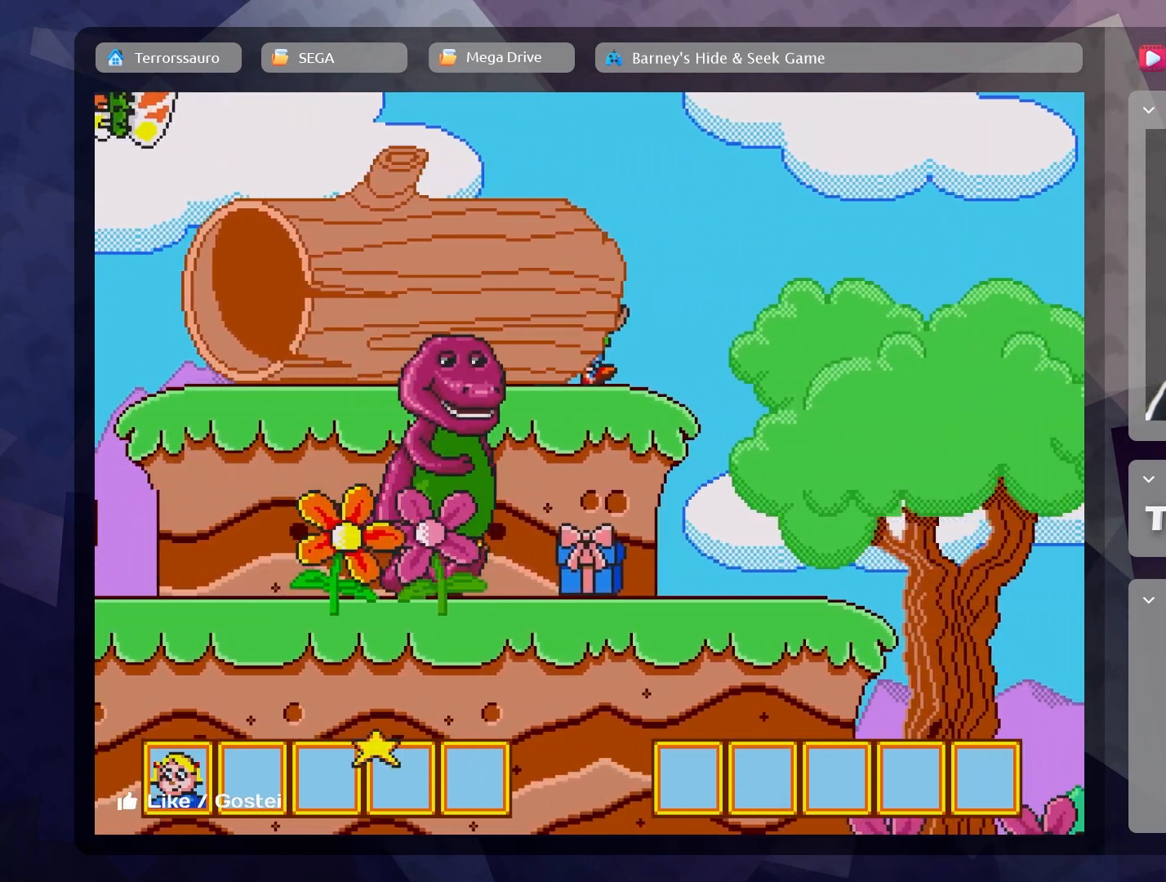
{"buttons": [], "left_stick": "center", "events": [[367, "left_stick", "center"]]}
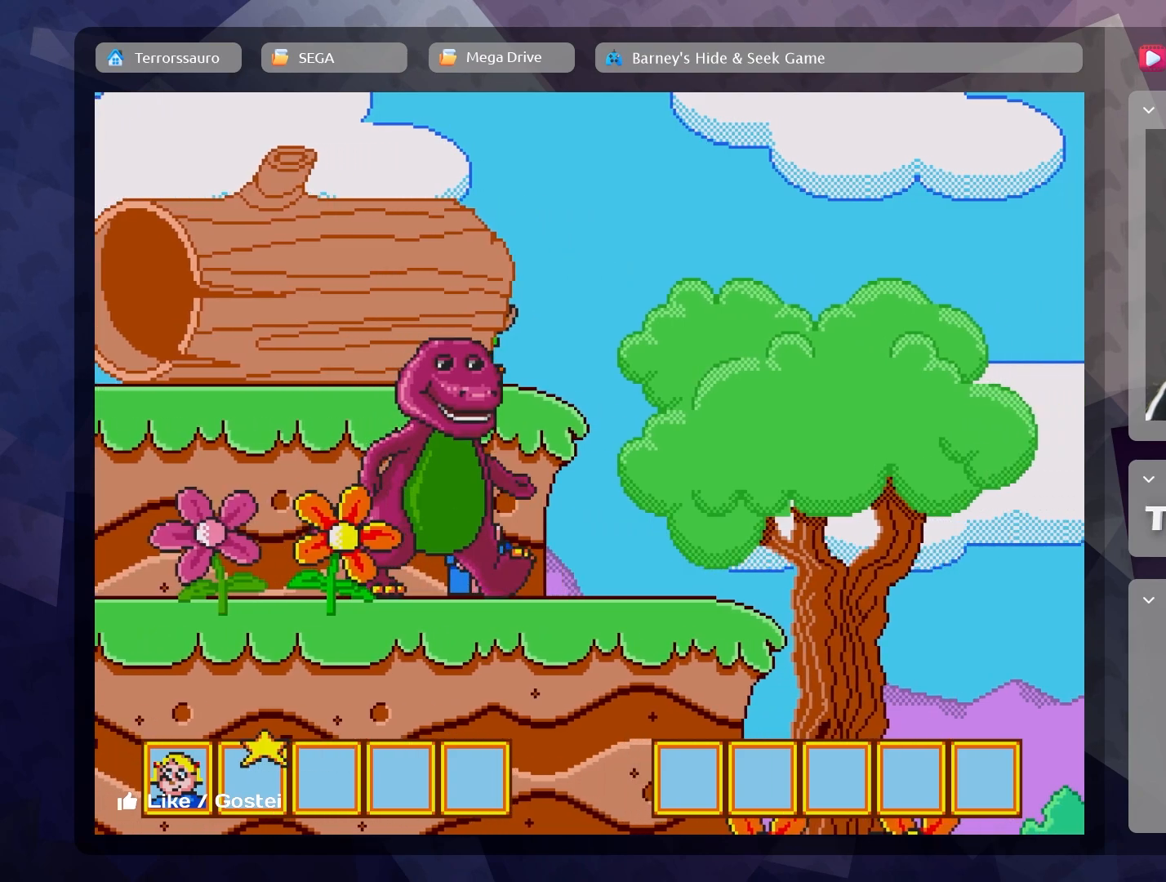
{"buttons": [], "left_stick": "center", "events": []}